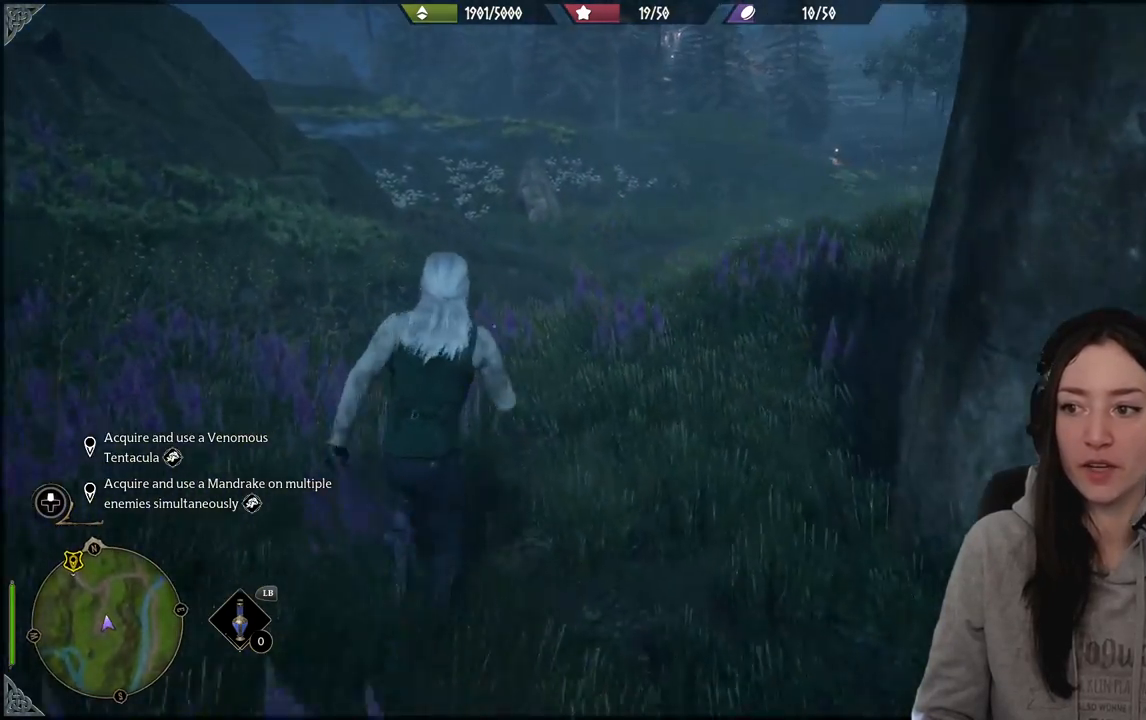
Gameplay with a controller (Xbox layout); each line is a JSON object with the inputs held at the frame after it. "events" lists button and stick changes between this image and that frame as [ms after this image, input, new state], when the widget could be followed in between.
{"buttons": [], "left_stick": "up", "right_stick": "center", "events": [[267, "right_stick", "center"]]}
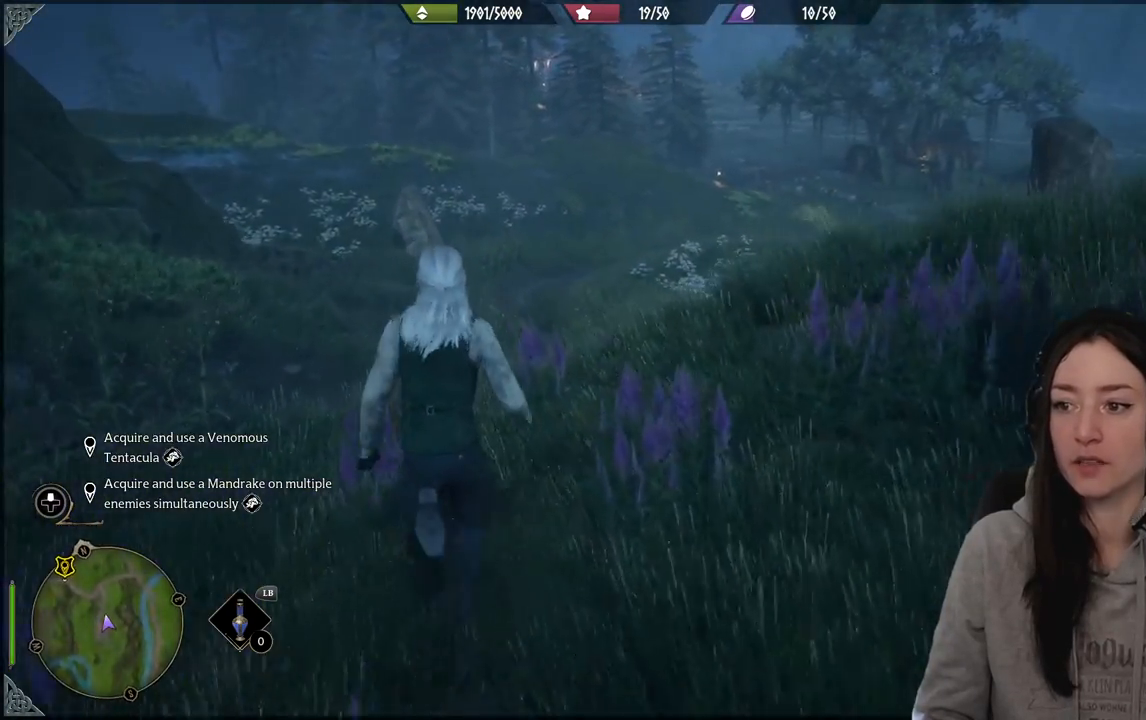
{"buttons": [], "left_stick": "up", "right_stick": "right", "events": [[500, "right_stick", "right"]]}
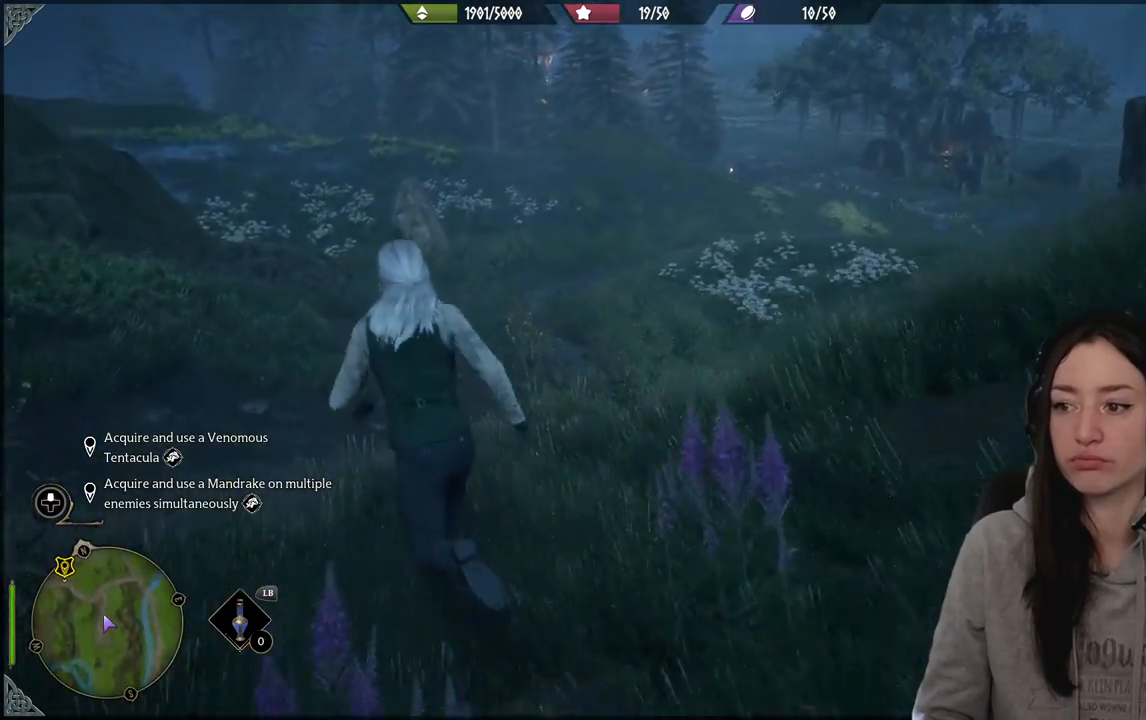
{"buttons": [], "left_stick": "up", "right_stick": "center", "events": [[300, "right_stick", "center"]]}
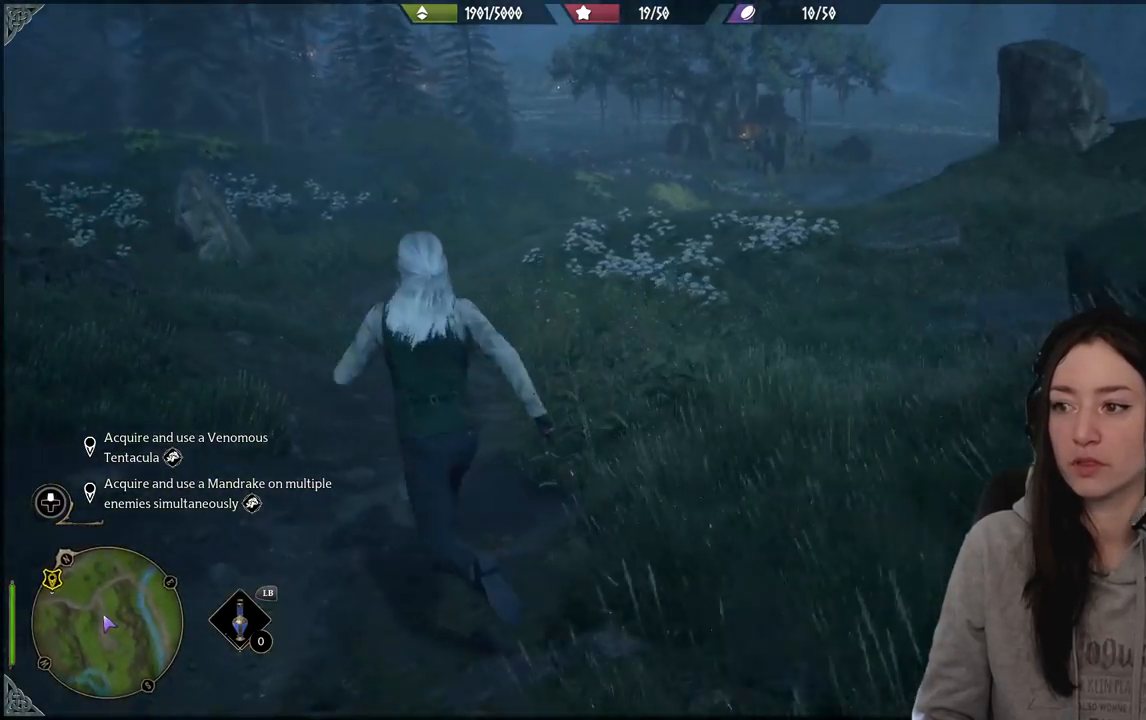
{"buttons": [], "left_stick": "up", "right_stick": "left", "events": [[467, "right_stick", "left"]]}
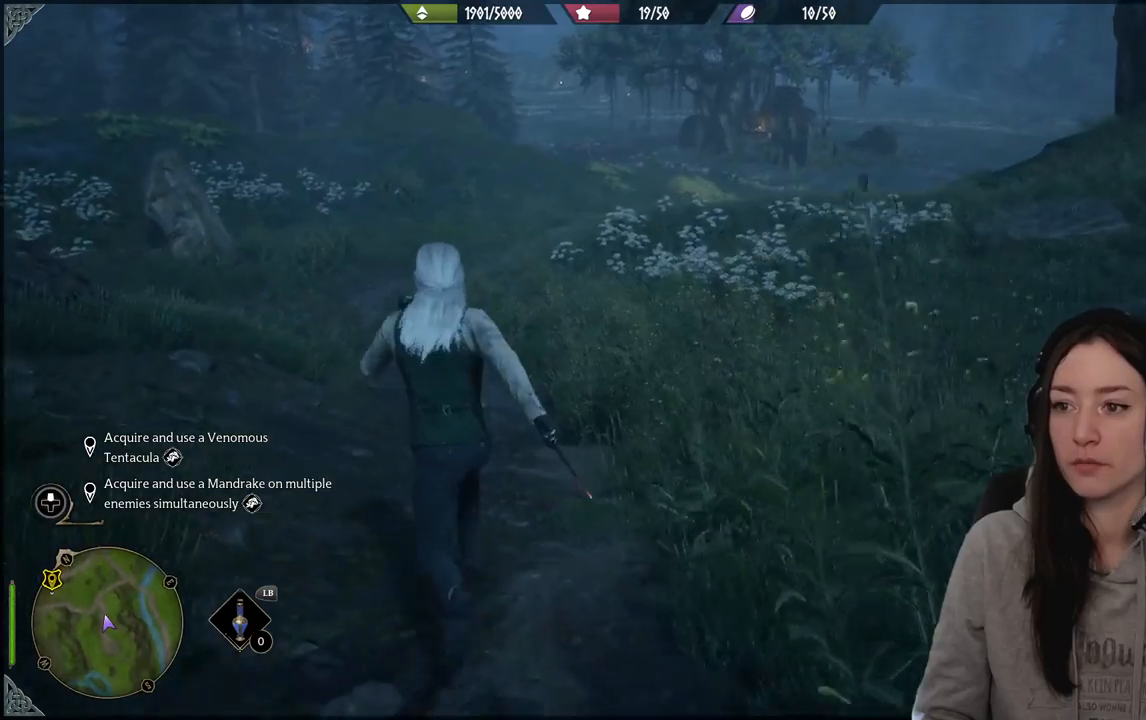
{"buttons": [], "left_stick": "up", "right_stick": "left", "events": []}
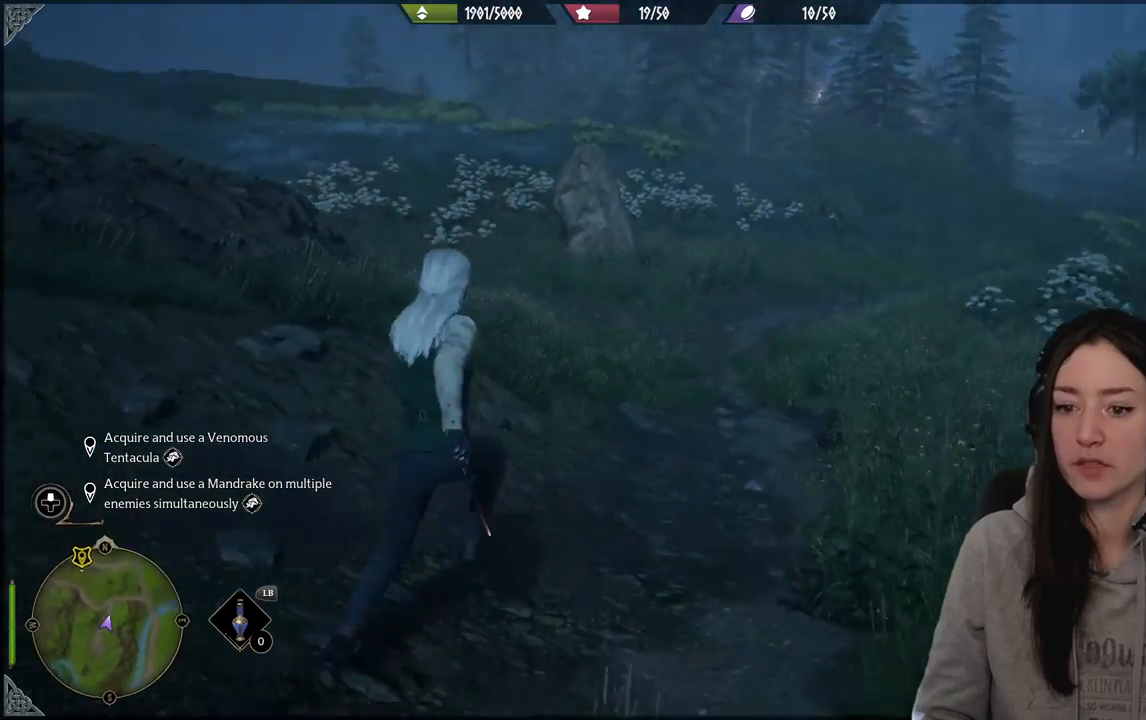
{"buttons": [], "left_stick": "up", "right_stick": "up-left", "events": [[17, "right_stick", "center"], [417, "right_stick", "up-left"]]}
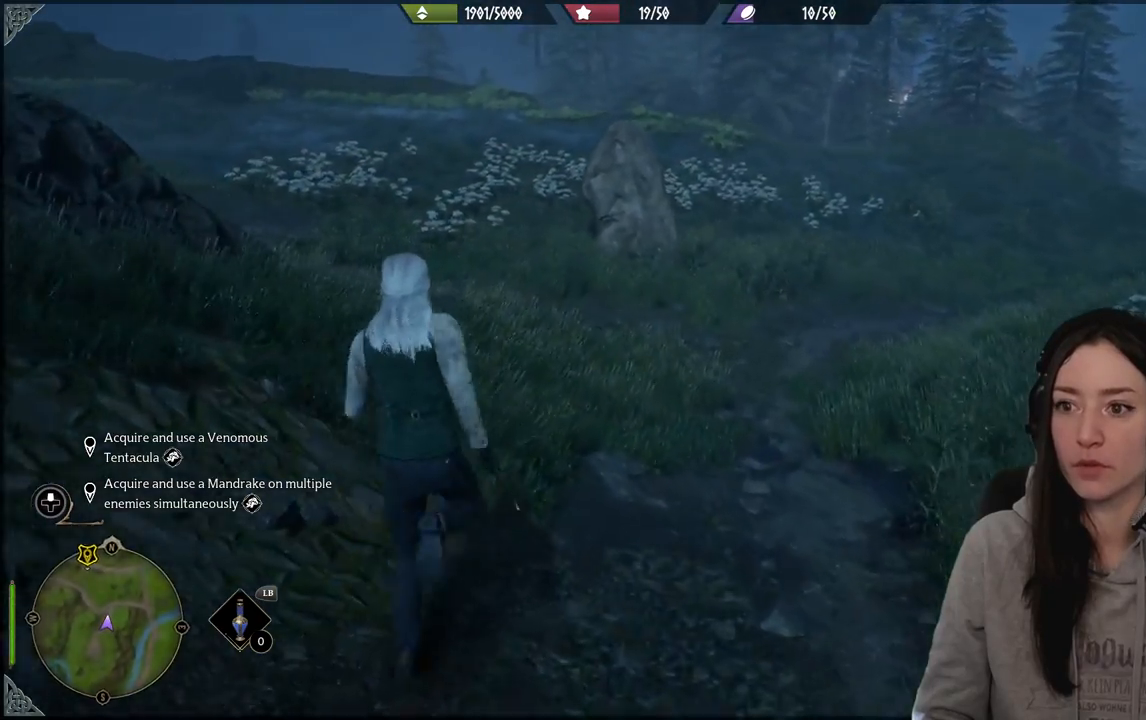
{"buttons": [], "left_stick": "up", "right_stick": "up-left", "events": []}
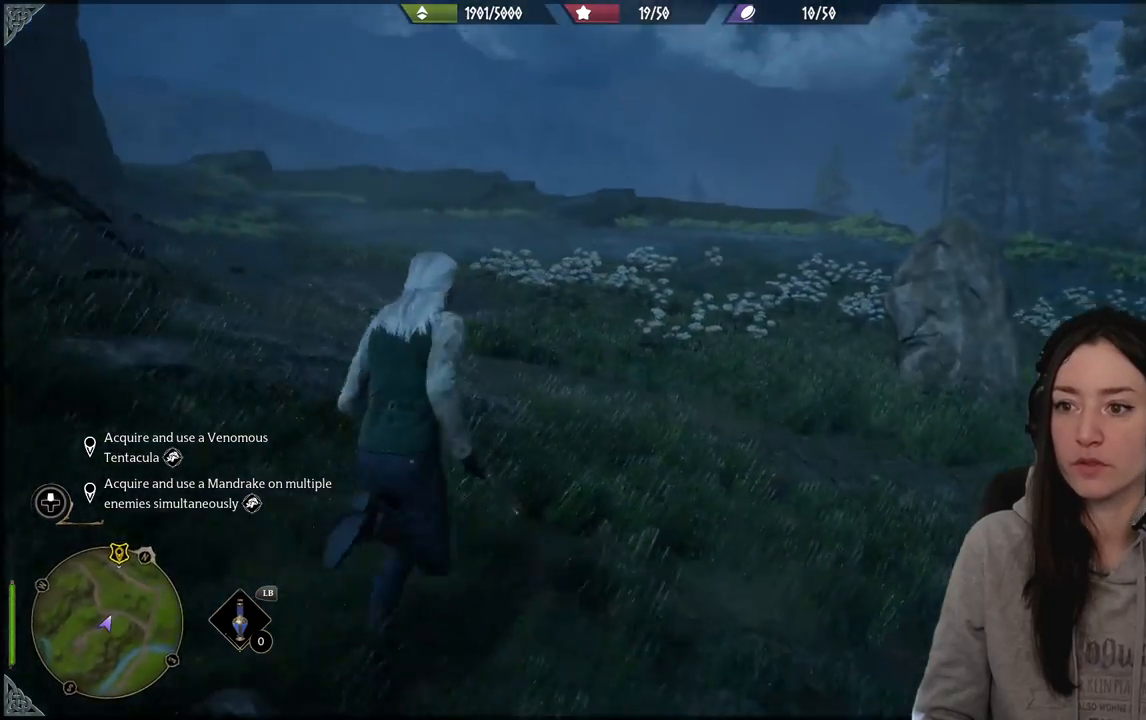
{"buttons": [], "left_stick": "up", "right_stick": "left", "events": [[17, "right_stick", "center"], [300, "right_stick", "left"]]}
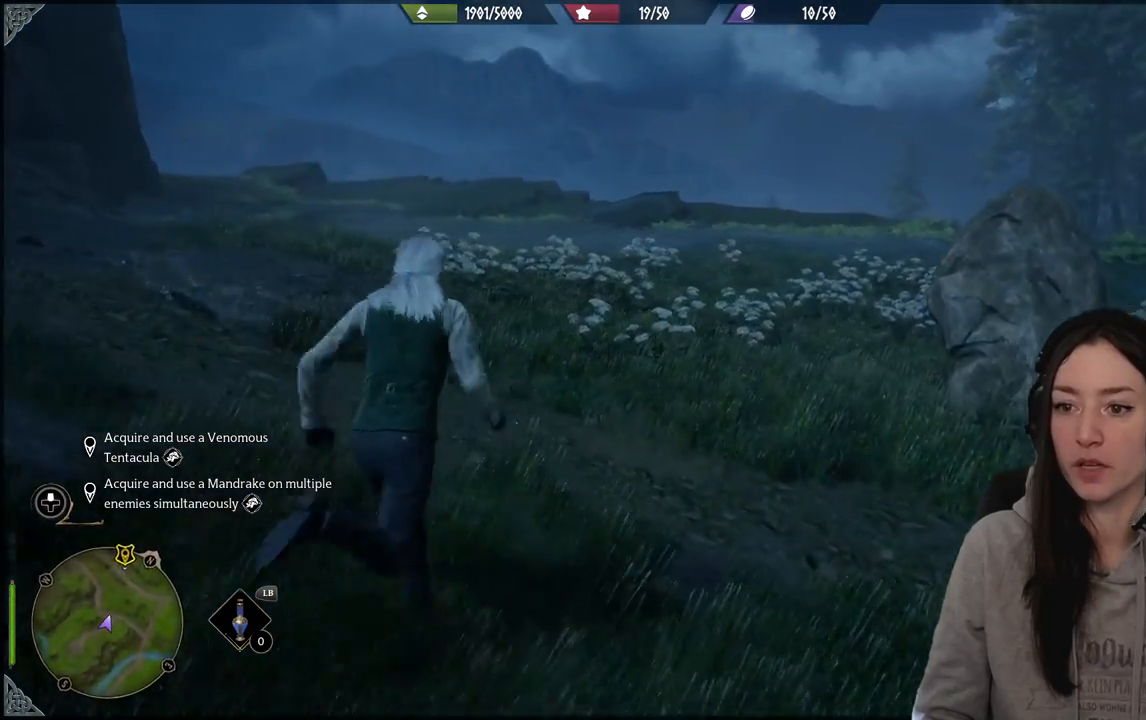
{"buttons": ["L1"], "left_stick": "up", "right_stick": "center", "events": [[67, "right_stick", "center"], [500, "L1", "down"]]}
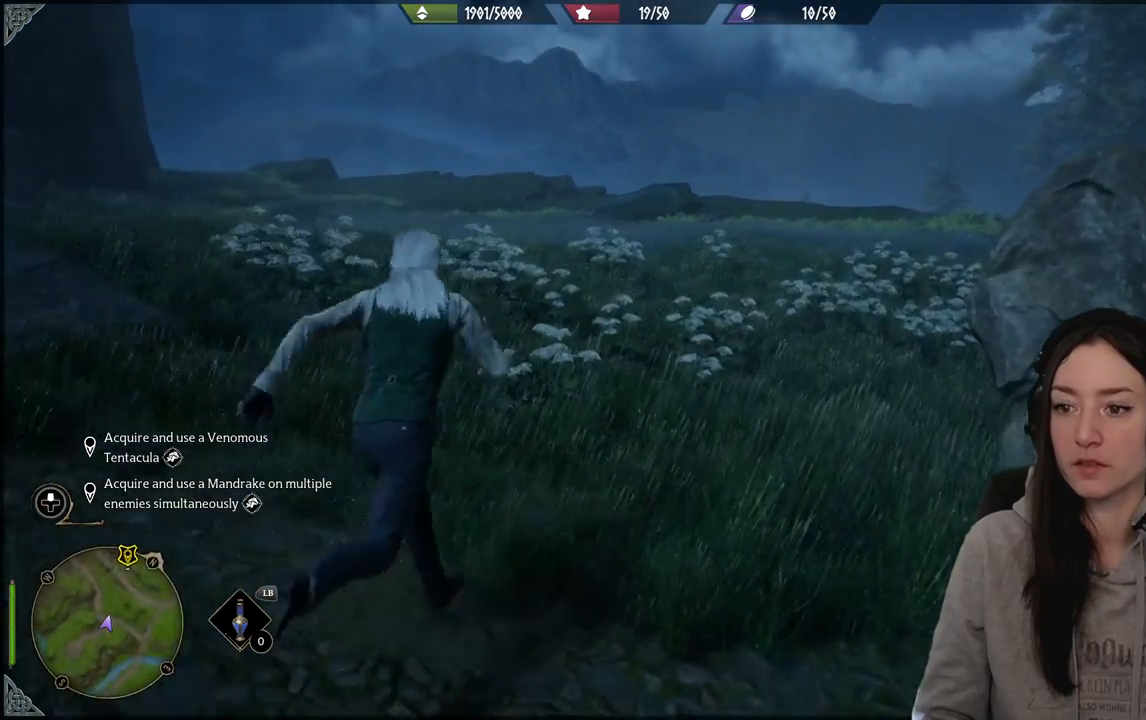
{"buttons": ["L1"], "left_stick": "up", "right_stick": "center", "events": [[167, "B", "down"], [283, "B", "up"]]}
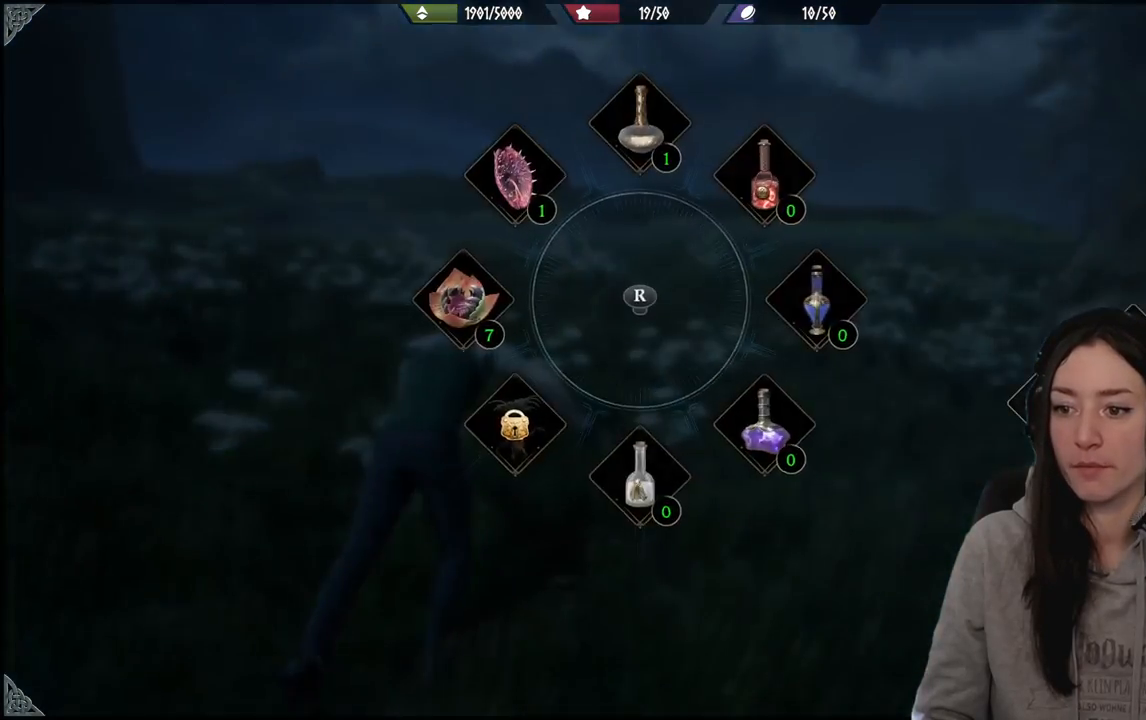
{"buttons": ["L1"], "left_stick": "up", "right_stick": "center", "events": [[283, "B", "down"], [383, "B", "up"]]}
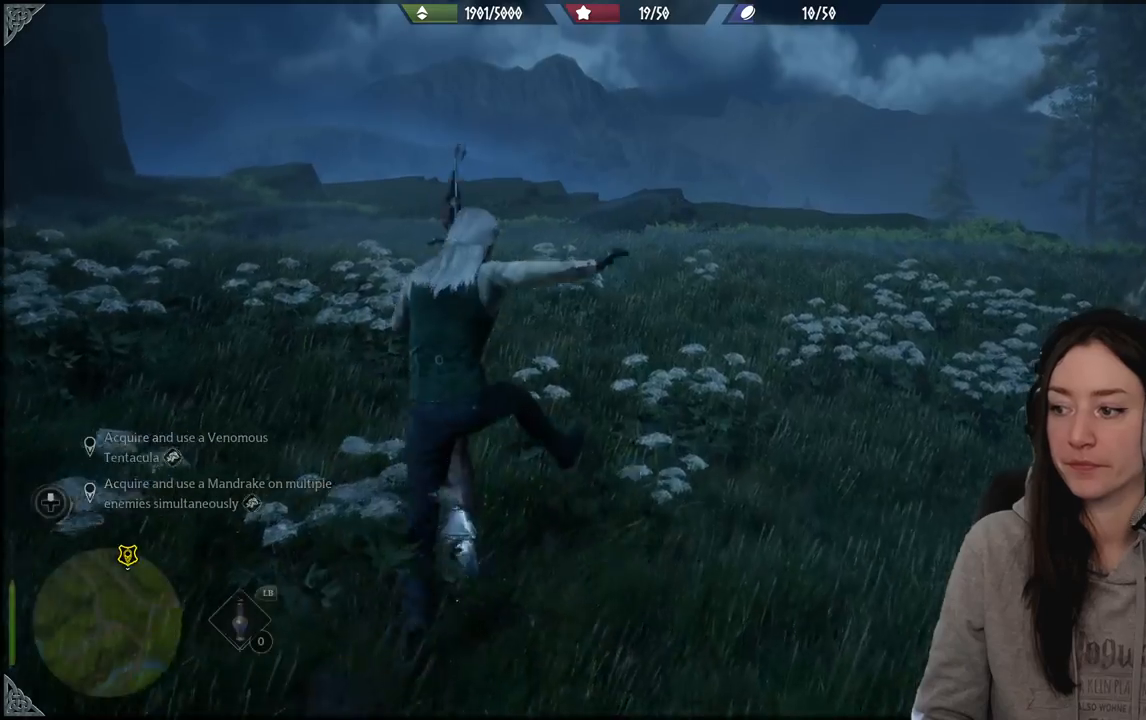
{"buttons": ["R2"], "left_stick": "up", "right_stick": "center", "events": [[167, "right_stick", "up-right"], [267, "L1", "up"], [450, "R2", "down"], [450, "right_stick", "center"]]}
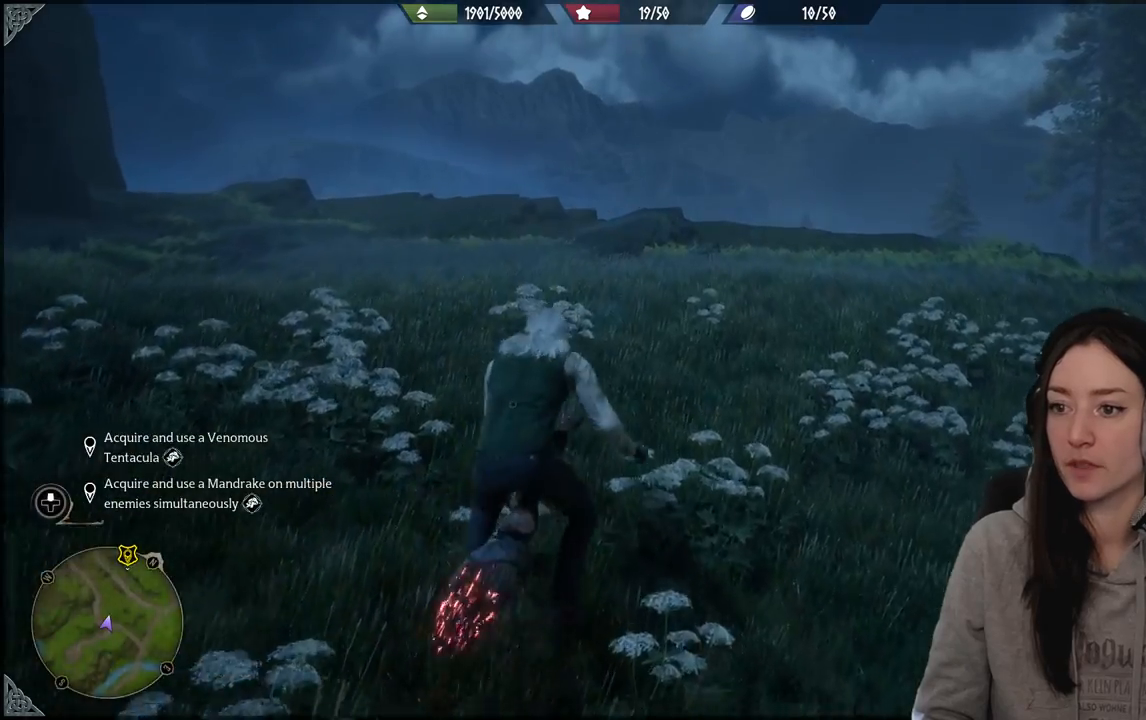
{"buttons": ["L2", "R2"], "left_stick": "up", "right_stick": "right", "events": [[217, "L2", "down"], [300, "right_stick", "right"]]}
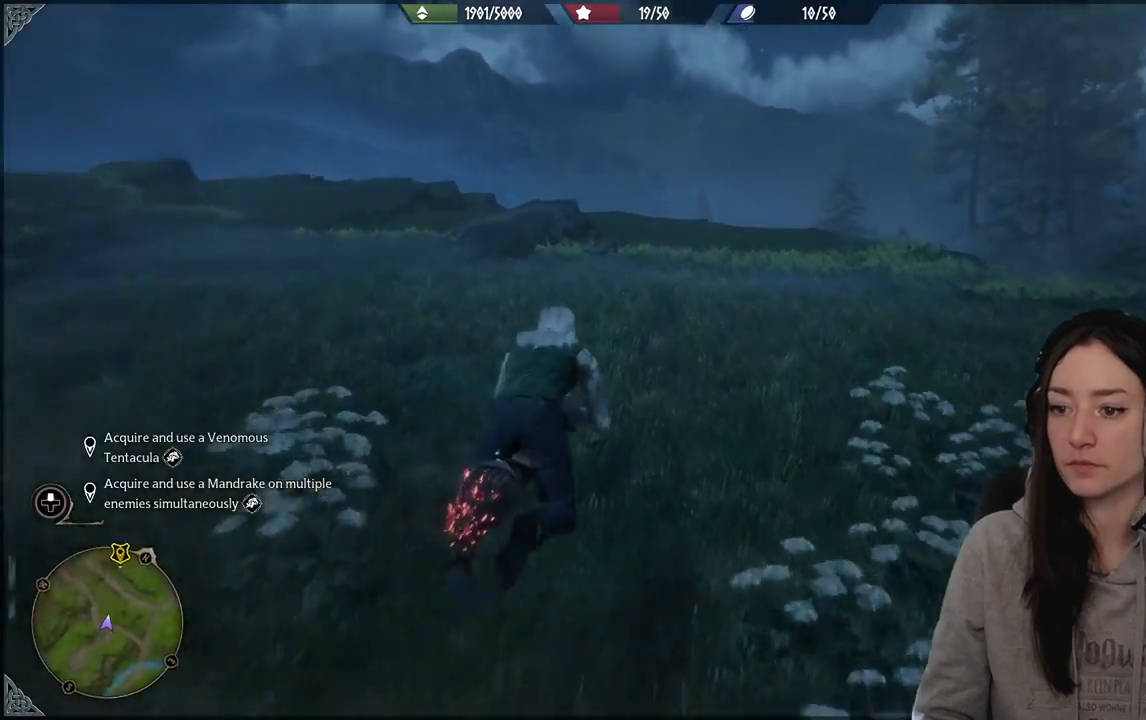
{"buttons": ["L2", "R2"], "left_stick": "up", "right_stick": "center", "events": [[333, "right_stick", "center"]]}
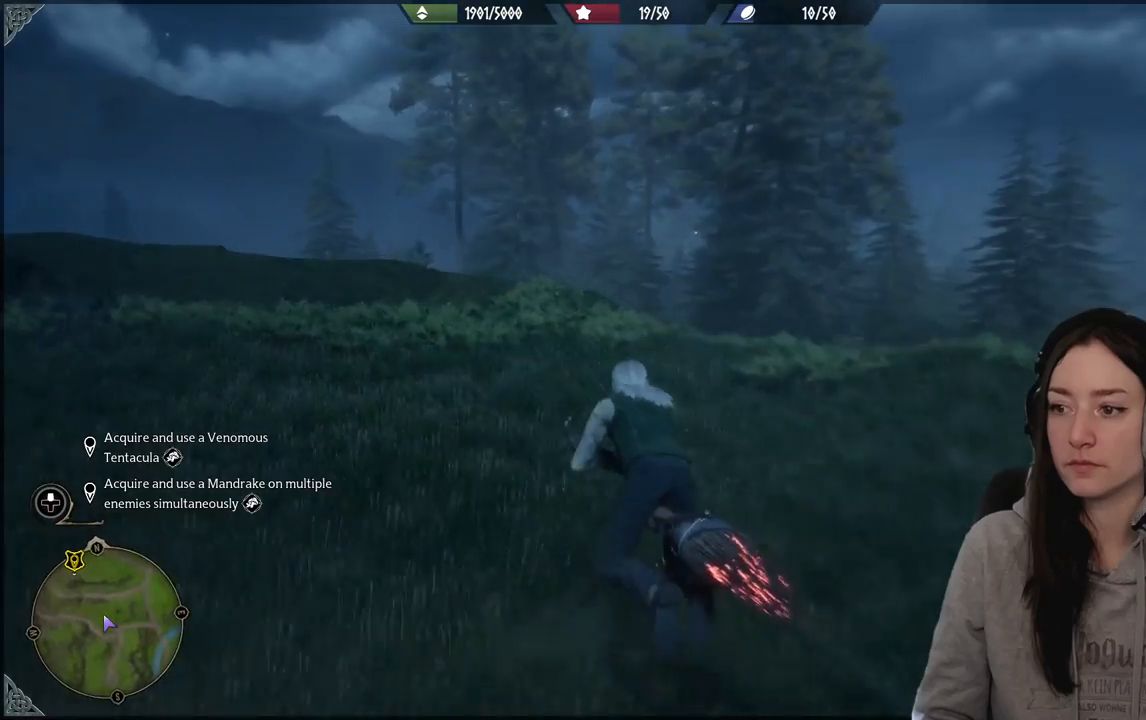
{"buttons": ["L2", "R2"], "left_stick": "up", "right_stick": "center", "events": []}
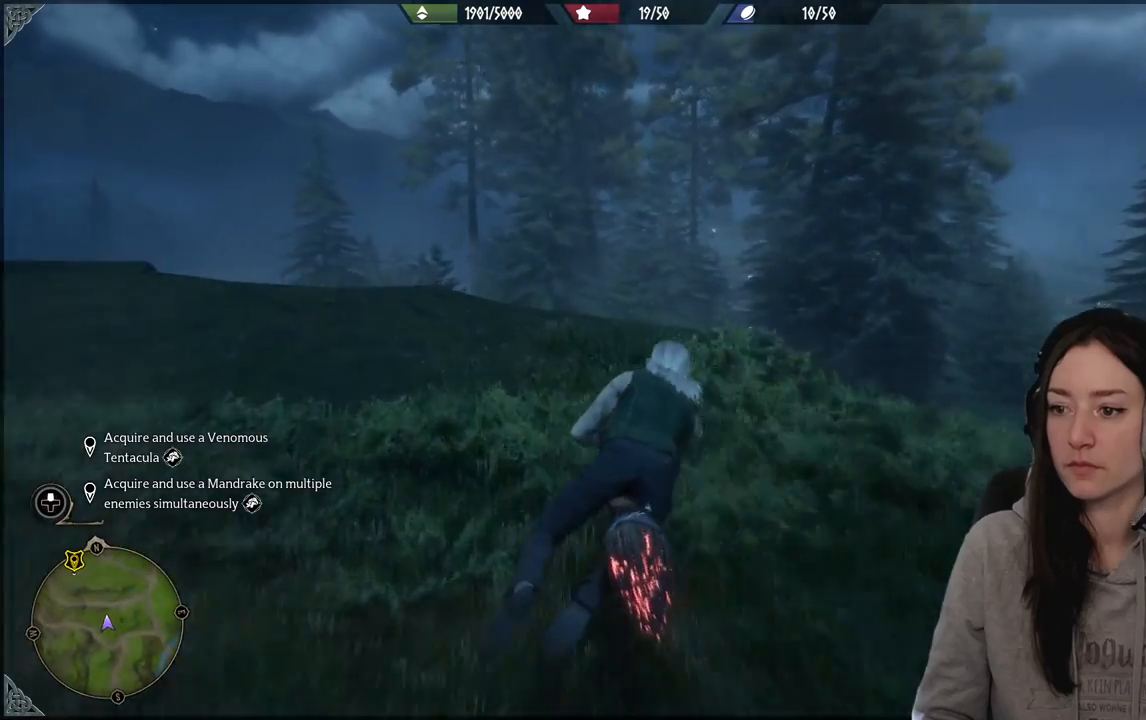
{"buttons": ["L2", "R2"], "left_stick": "up-left", "right_stick": "down-left", "events": [[133, "left_stick", "up-left"], [433, "right_stick", "down-left"]]}
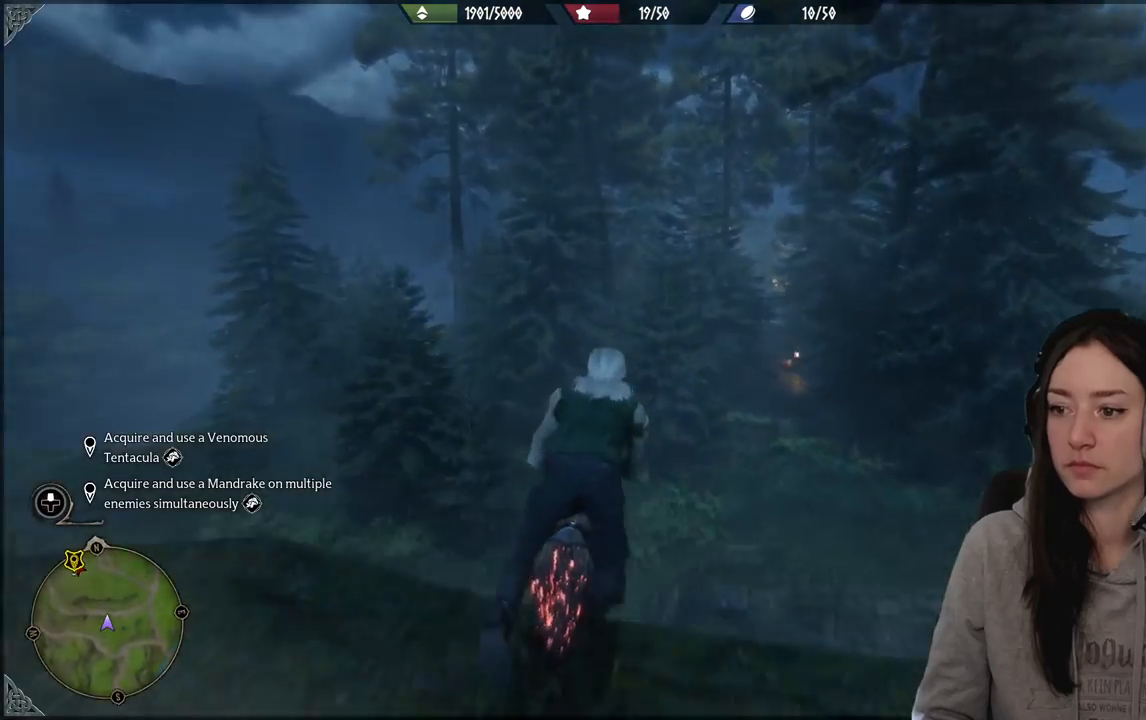
{"buttons": ["L2", "R2"], "left_stick": "up-left", "right_stick": "down-left", "events": []}
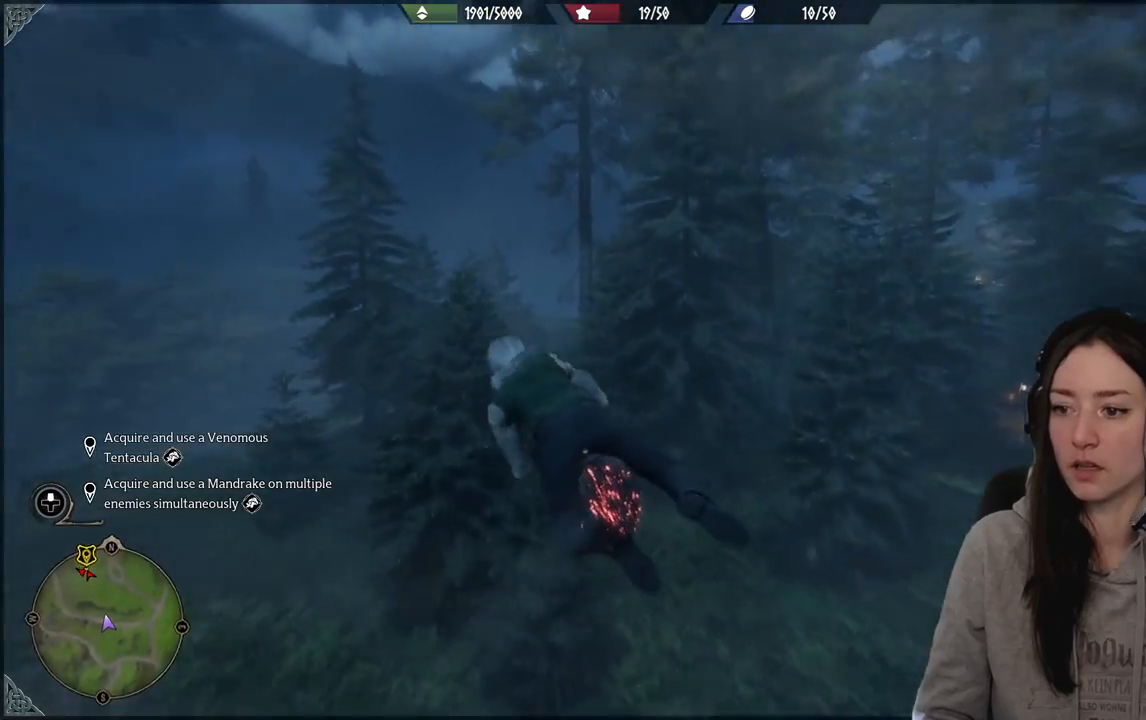
{"buttons": ["L2", "R2"], "left_stick": "up", "right_stick": "center", "events": [[217, "right_stick", "left"], [400, "left_stick", "up"], [400, "right_stick", "center"]]}
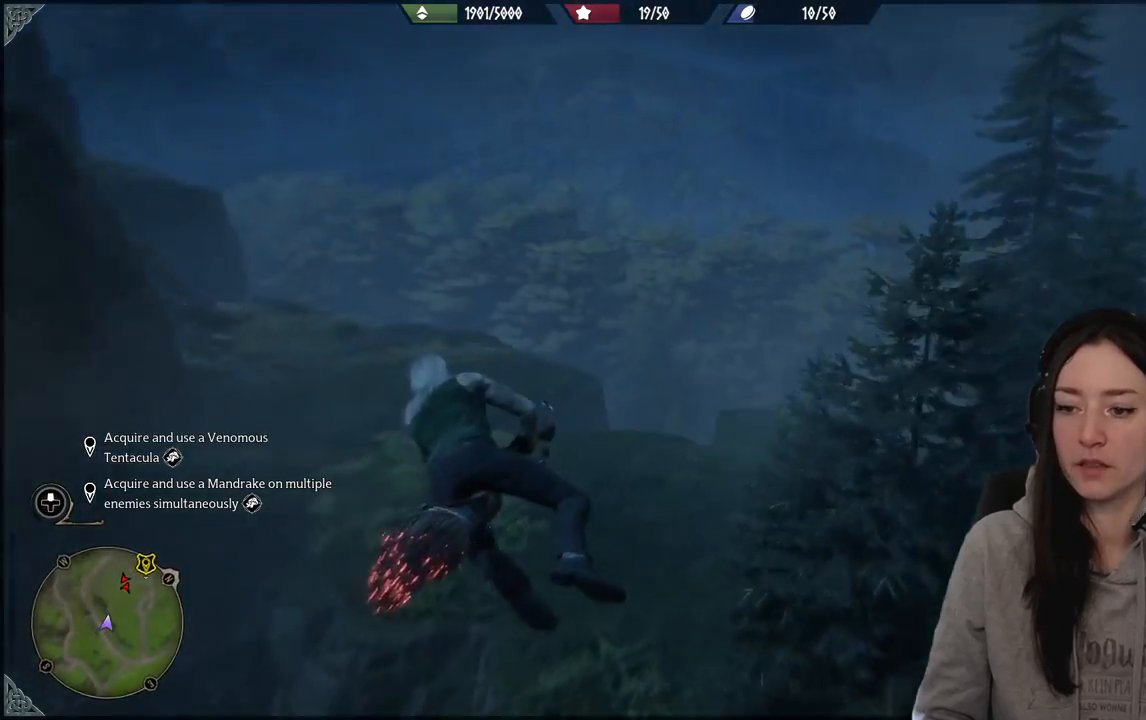
{"buttons": ["L2", "R2"], "left_stick": "up", "right_stick": "center", "events": []}
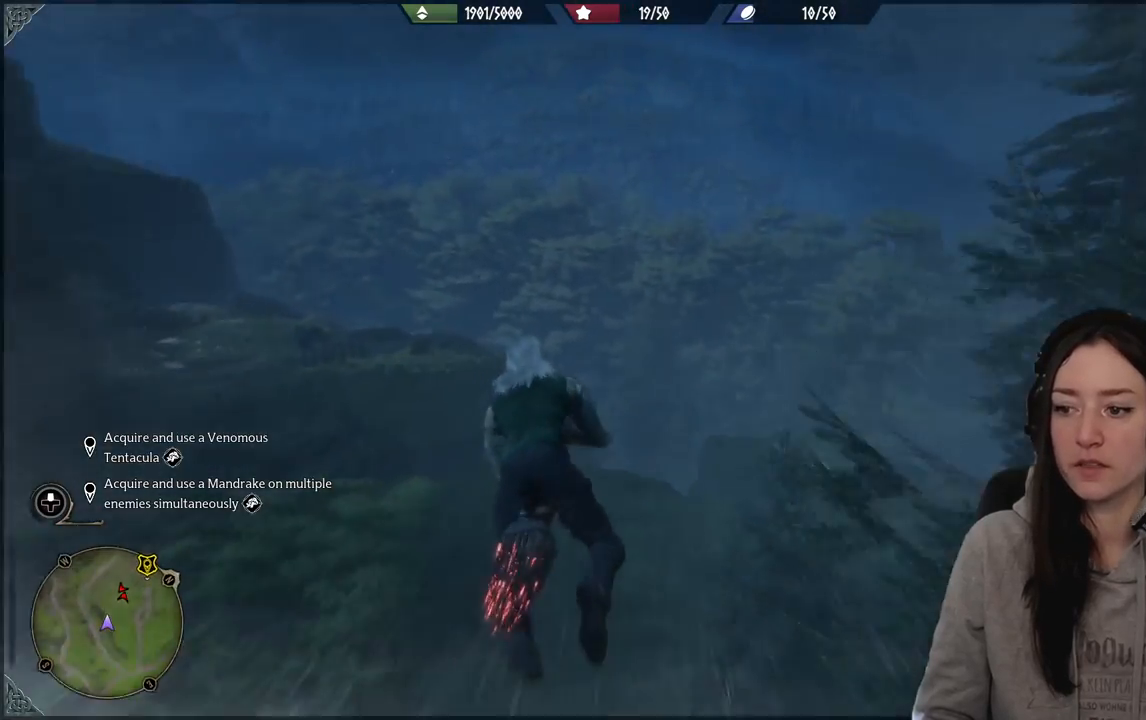
{"buttons": ["L2", "R2"], "left_stick": "up-right", "right_stick": "down-right", "events": [[50, "left_stick", "up-right"], [67, "right_stick", "down-right"]]}
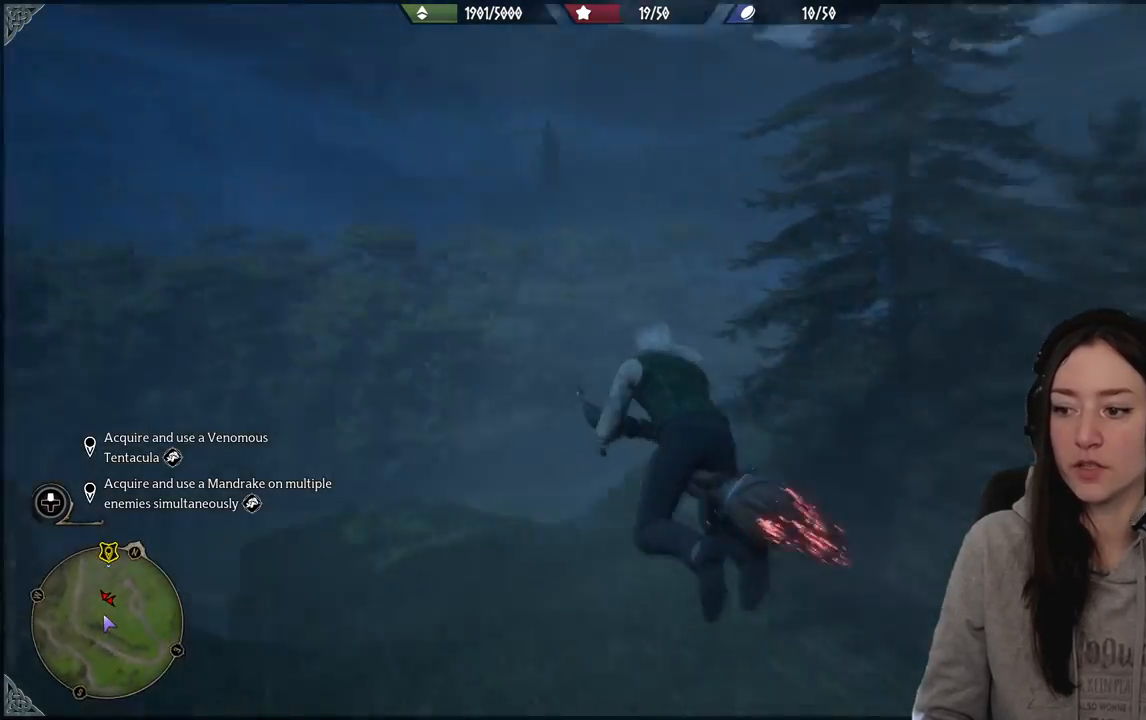
{"buttons": ["L2", "R2"], "left_stick": "up-right", "right_stick": "down-right", "events": [[150, "right_stick", "center"], [417, "right_stick", "down-right"]]}